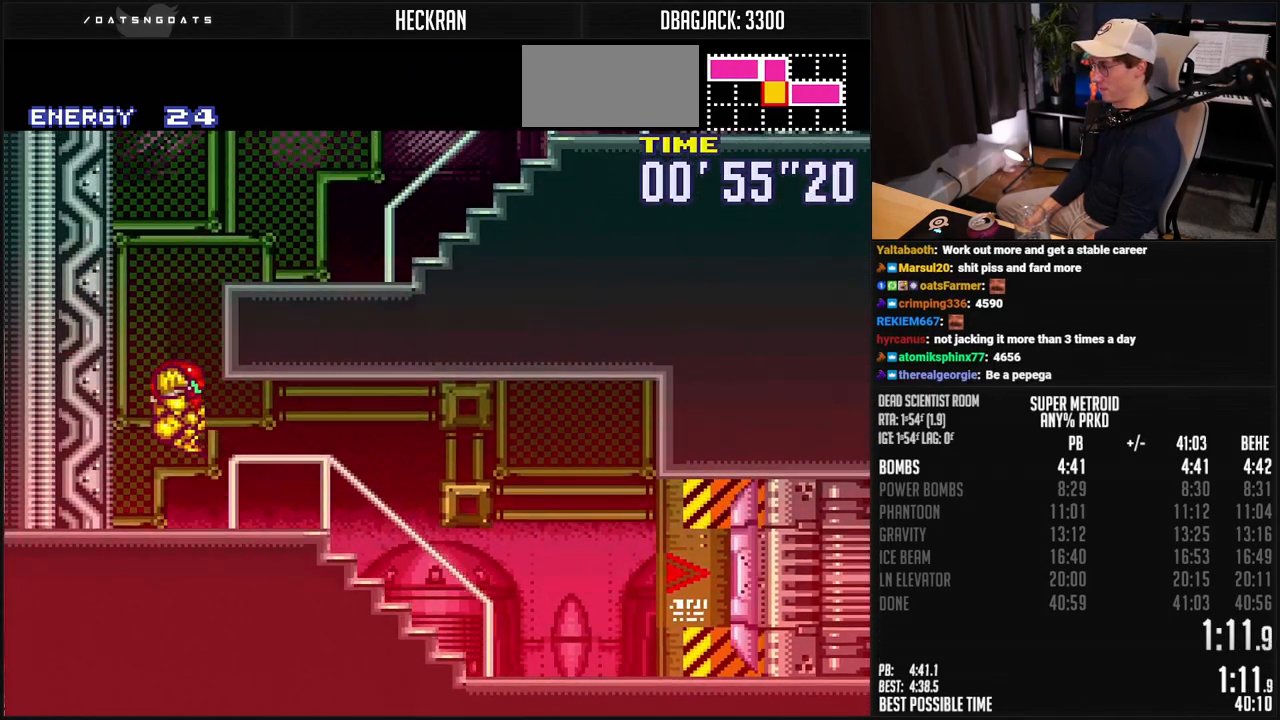
Gameplay with a controller (Nintendo layout); each line is a JSON object with the inputs held at the frame after it. "events" lists button and stick changes between this image and that frame as [ms after this image, input, new state], when the widget could be followed in between. Not read: L3 R3.
{"buttons": ["B", "L1", "DPAD_RIGHT"], "events": [[267, "A", "up"], [267, "X", "down"], [351, "X", "up"], [418, "L1", "down"], [434, "R1", "down"], [485, "R1", "up"]]}
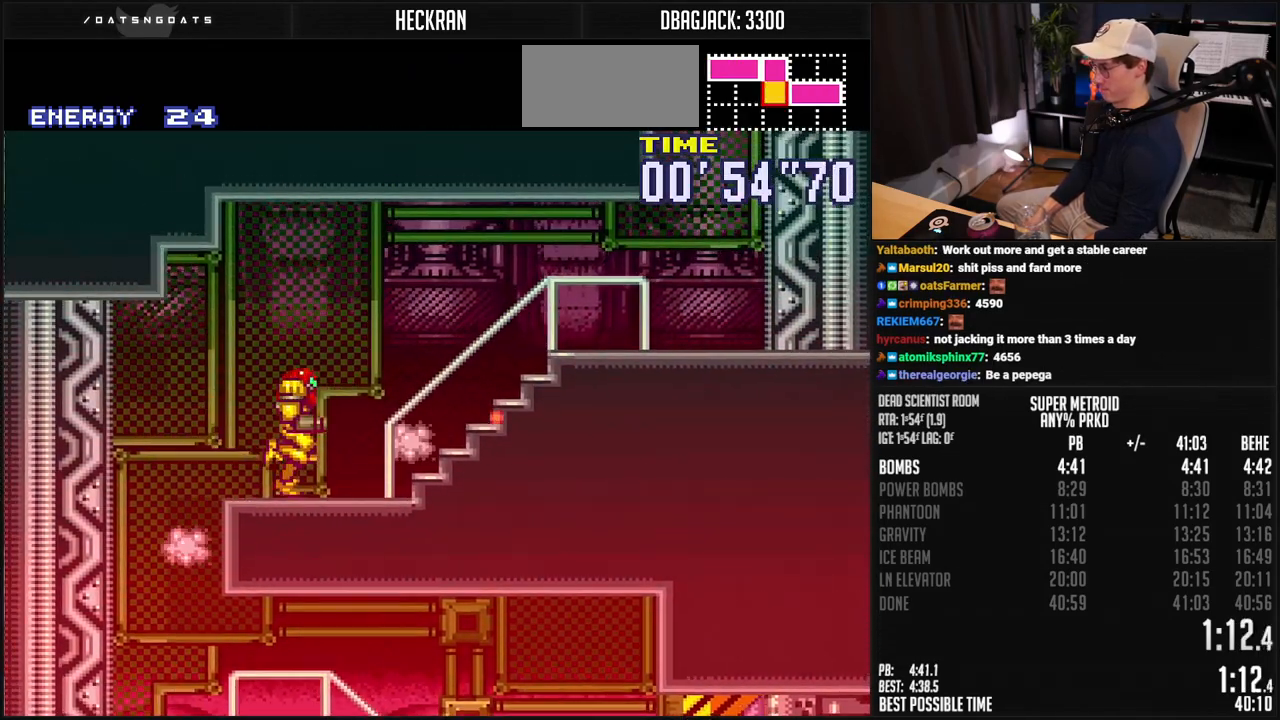
{"buttons": ["B", "DPAD_RIGHT"], "events": [[151, "L1", "up"], [217, "L1", "down"], [284, "L1", "up"]]}
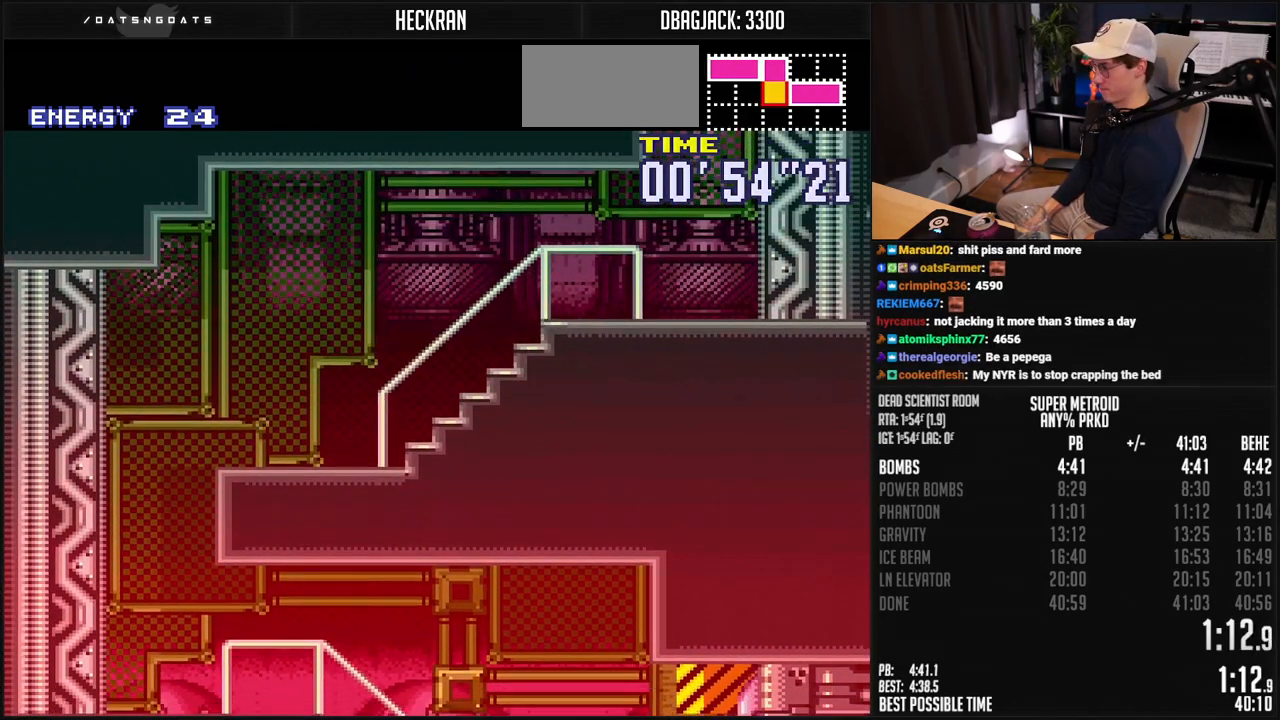
{"buttons": ["A", "B", "DPAD_RIGHT"], "events": [[50, "L1", "down"], [117, "L1", "up"], [150, "A", "down"], [150, "B", "up"], [183, "B", "down"], [233, "A", "up"], [250, "R1", "down"], [317, "R1", "up"], [334, "L1", "down"], [400, "L1", "up"], [484, "A", "down"]]}
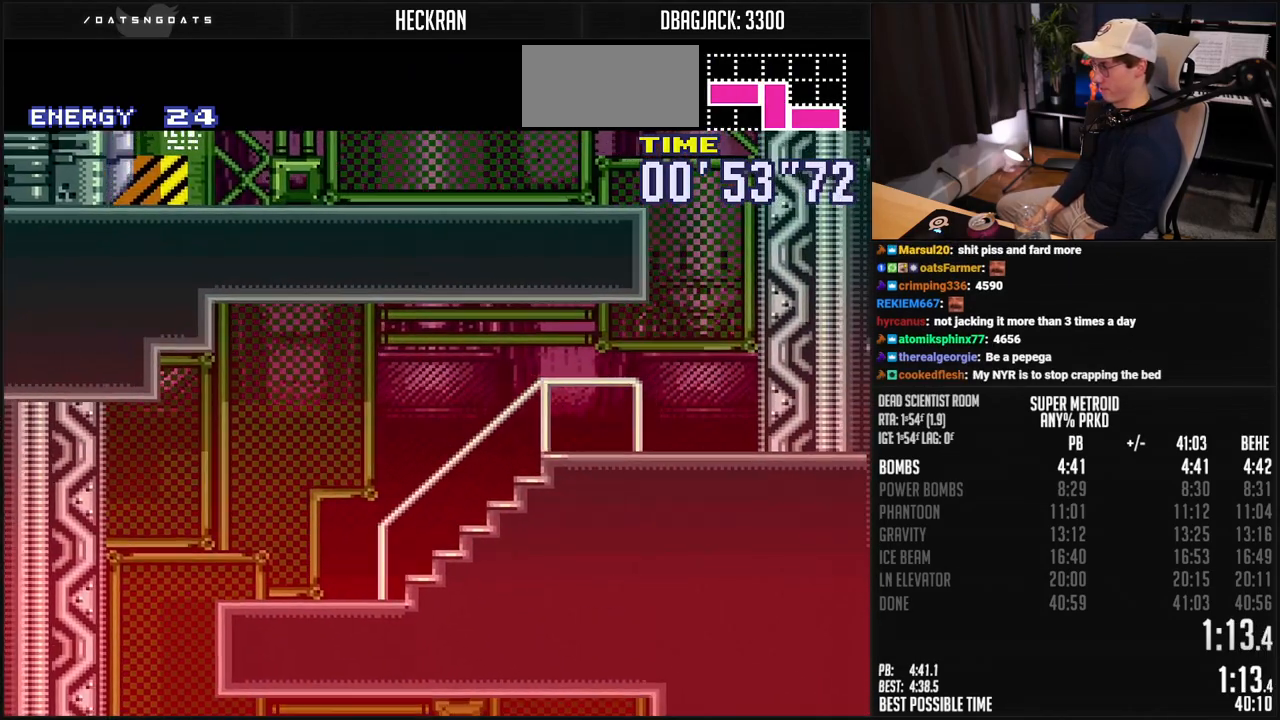
{"buttons": ["B", "R1", "DPAD_LEFT"], "events": [[50, "DPAD_LEFT", "down"], [284, "DPAD_RIGHT", "up"], [334, "A", "up"], [367, "X", "down"], [417, "X", "up"], [501, "R1", "down"]]}
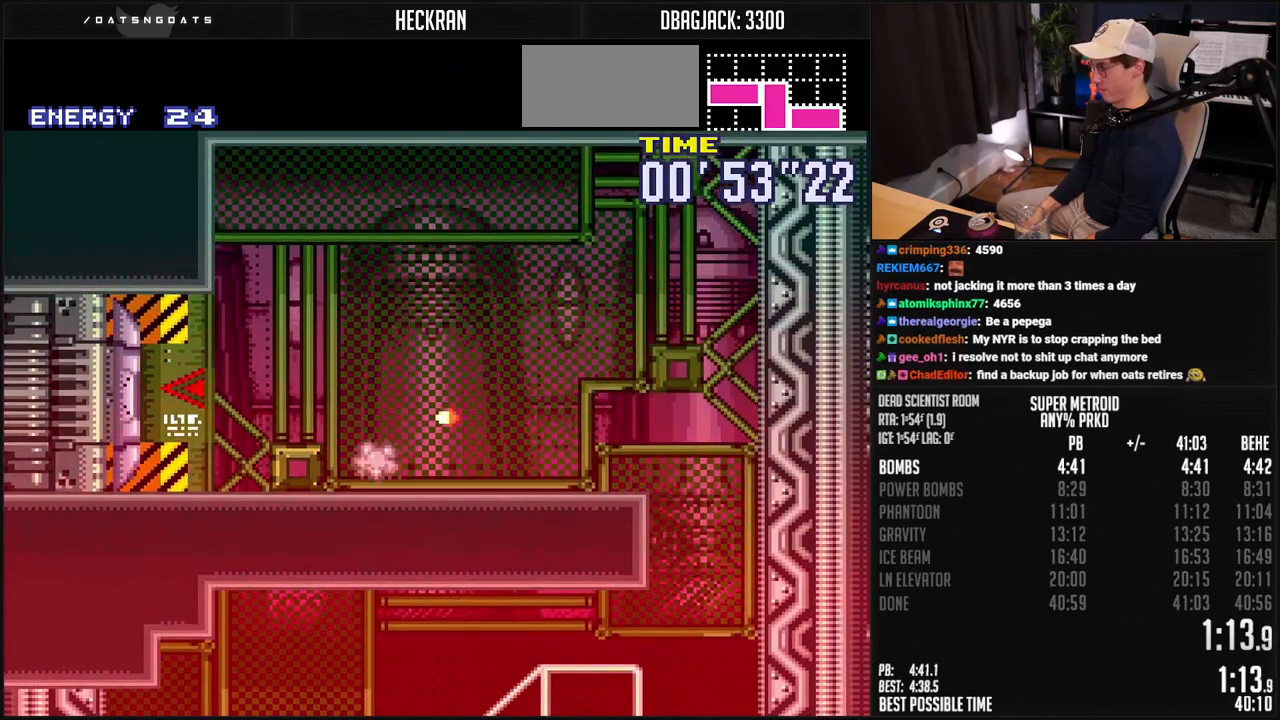
{"buttons": ["B", "R1"], "events": [[50, "L1", "down"], [50, "R1", "up"], [167, "L1", "up"], [167, "R1", "down"], [217, "R1", "up"], [234, "L1", "down"], [284, "L1", "up"], [334, "L1", "down"], [401, "L1", "up"], [401, "R1", "down"], [467, "DPAD_LEFT", "up"]]}
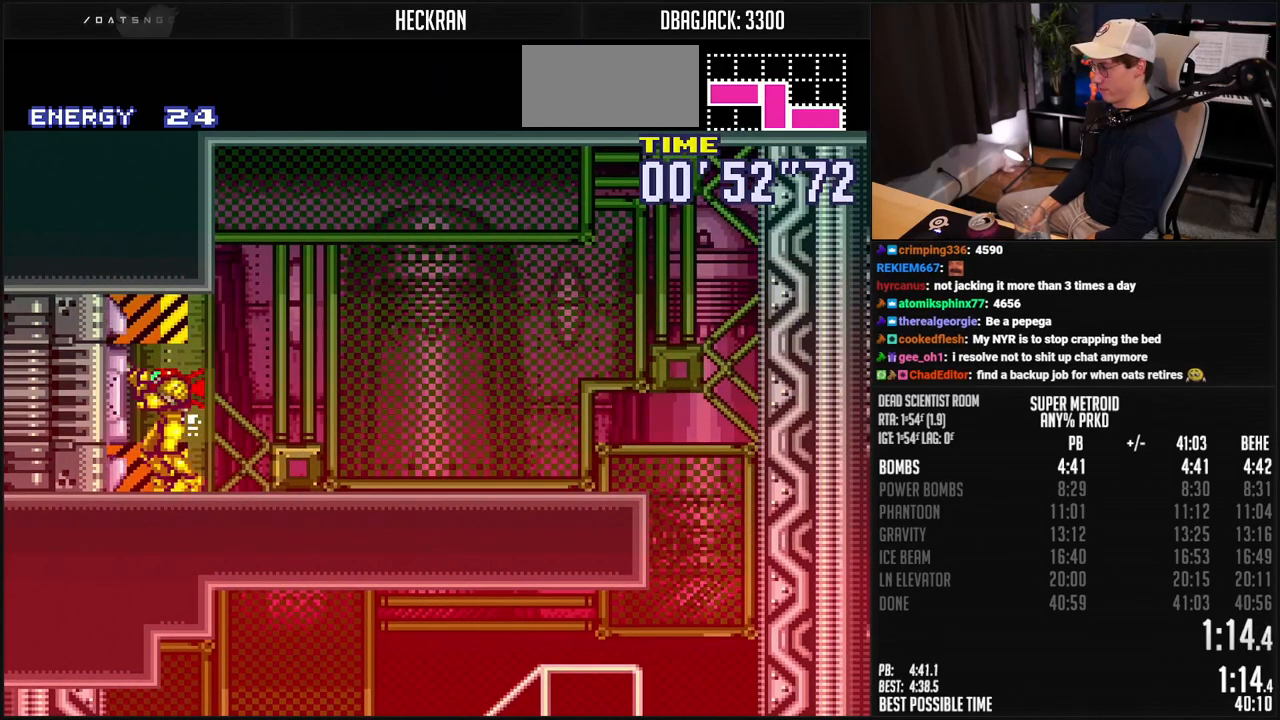
{"buttons": ["B", "DPAD_LEFT"], "events": [[184, "R1", "up"], [217, "X", "down"], [250, "DPAD_LEFT", "down"], [300, "X", "up"], [367, "R1", "down"], [501, "R1", "up"]]}
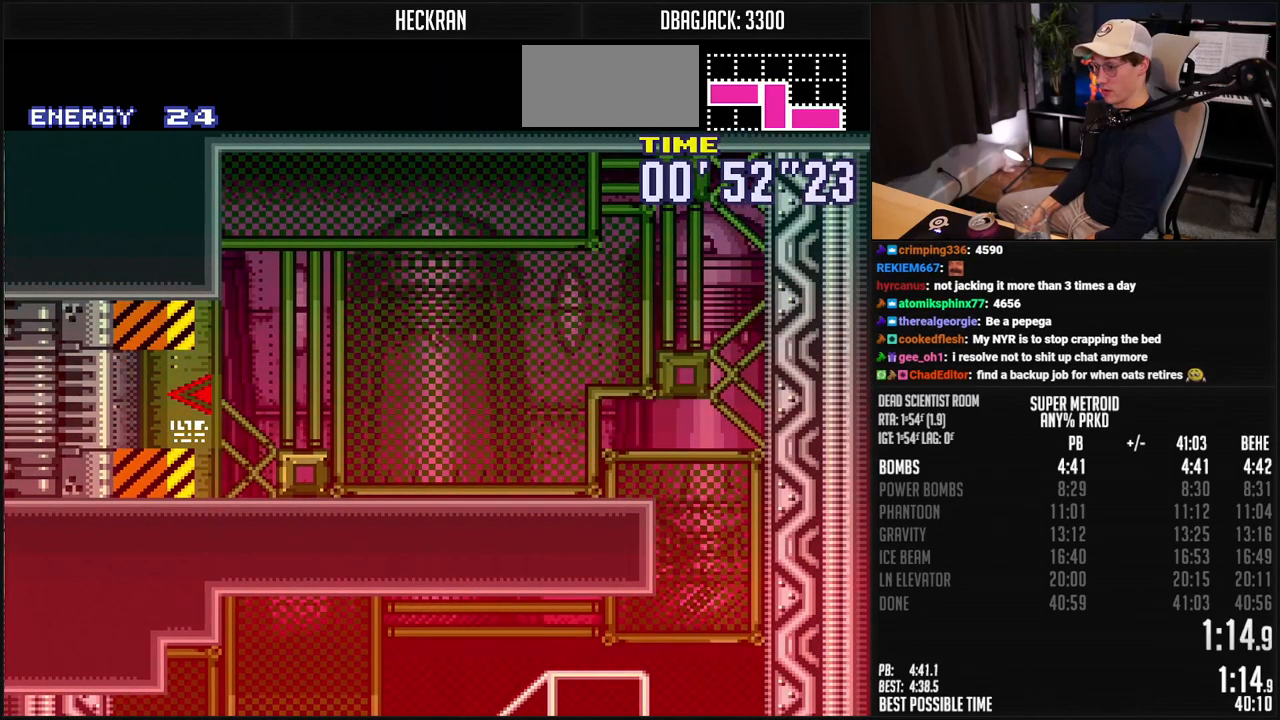
{"buttons": ["B", "DPAD_LEFT"], "events": [[133, "R1", "down"], [184, "R1", "up"]]}
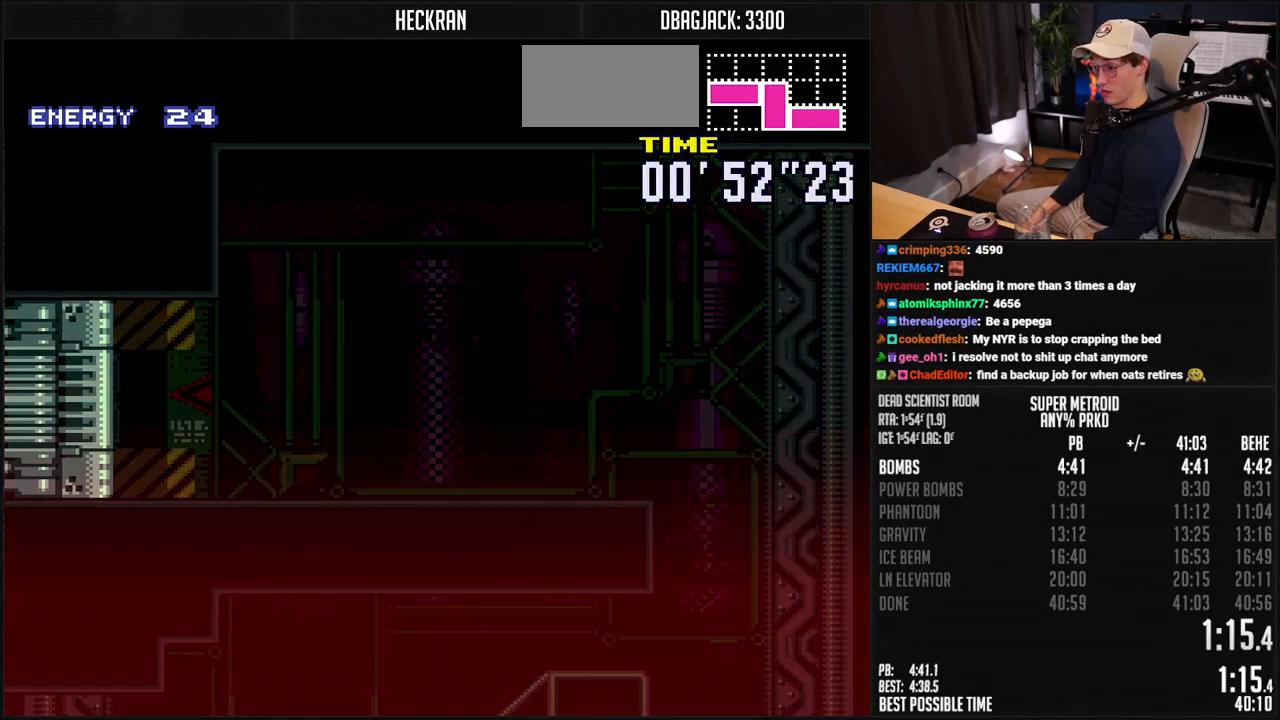
{"buttons": ["B", "DPAD_LEFT"], "events": []}
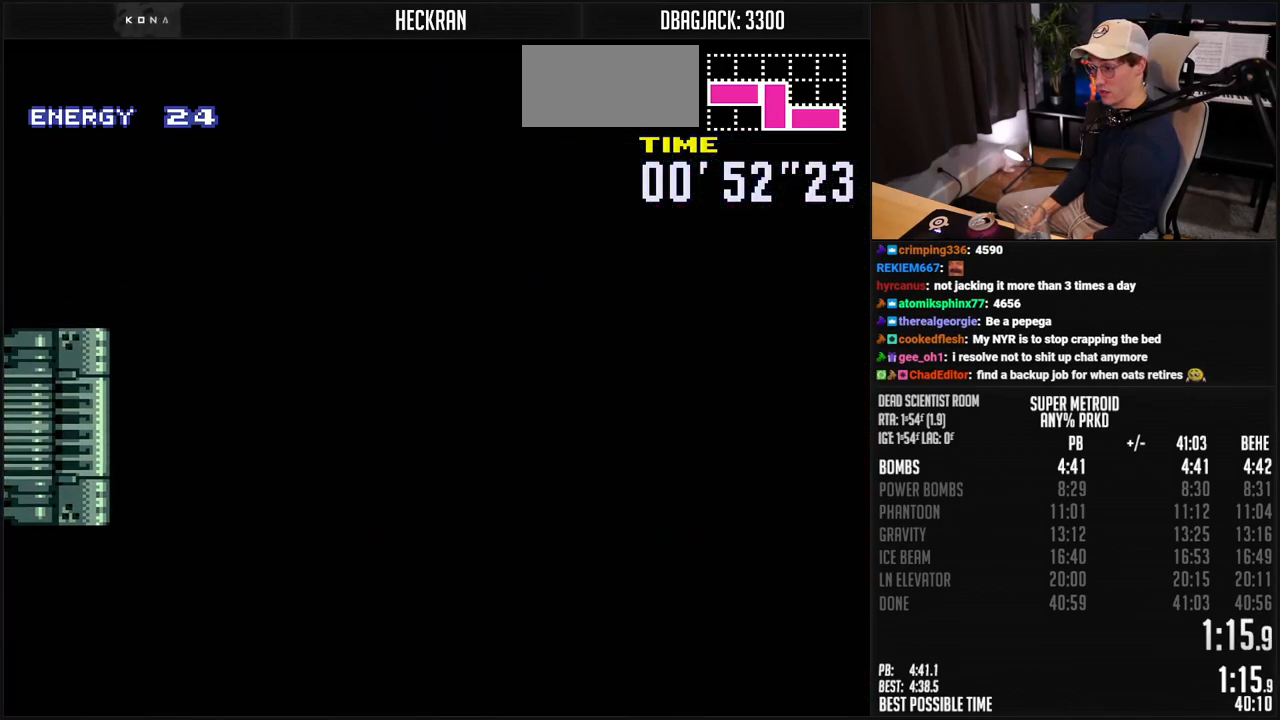
{"buttons": ["B", "DPAD_LEFT"], "events": []}
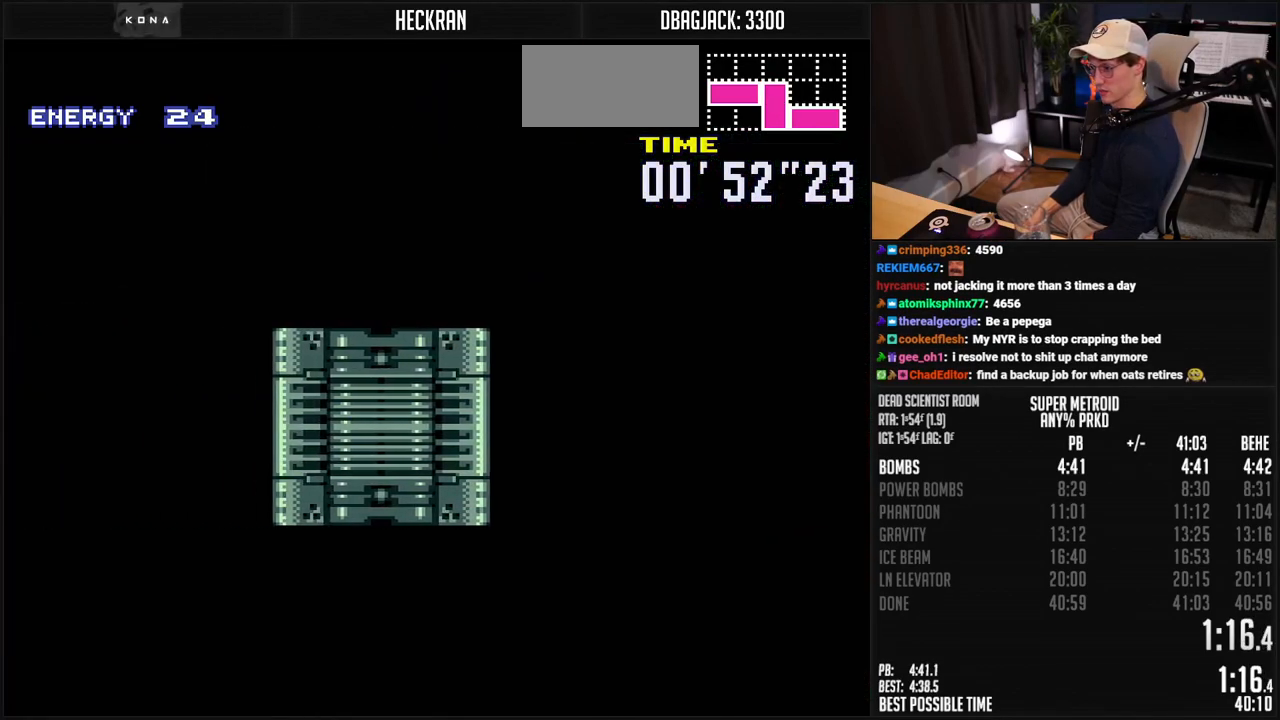
{"buttons": ["B", "DPAD_LEFT"], "events": [[267, "DPAD_LEFT", "up"], [434, "DPAD_LEFT", "down"]]}
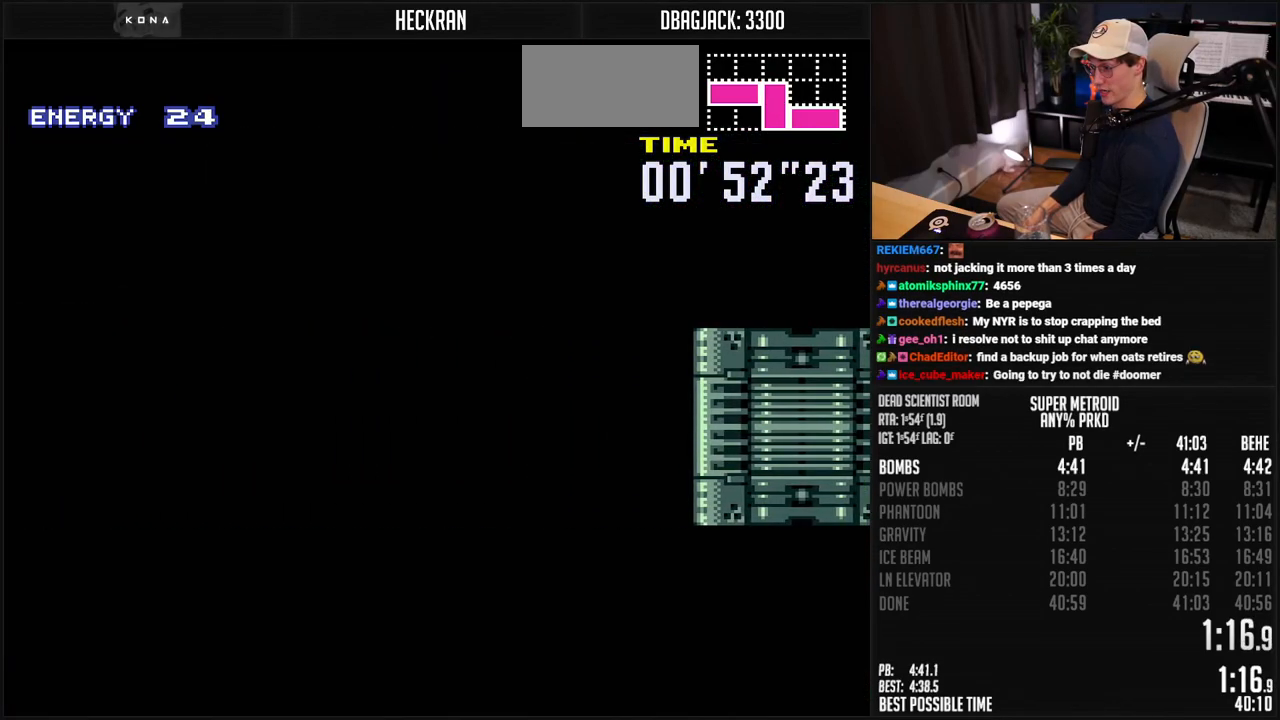
{"buttons": ["B", "DPAD_LEFT"], "events": []}
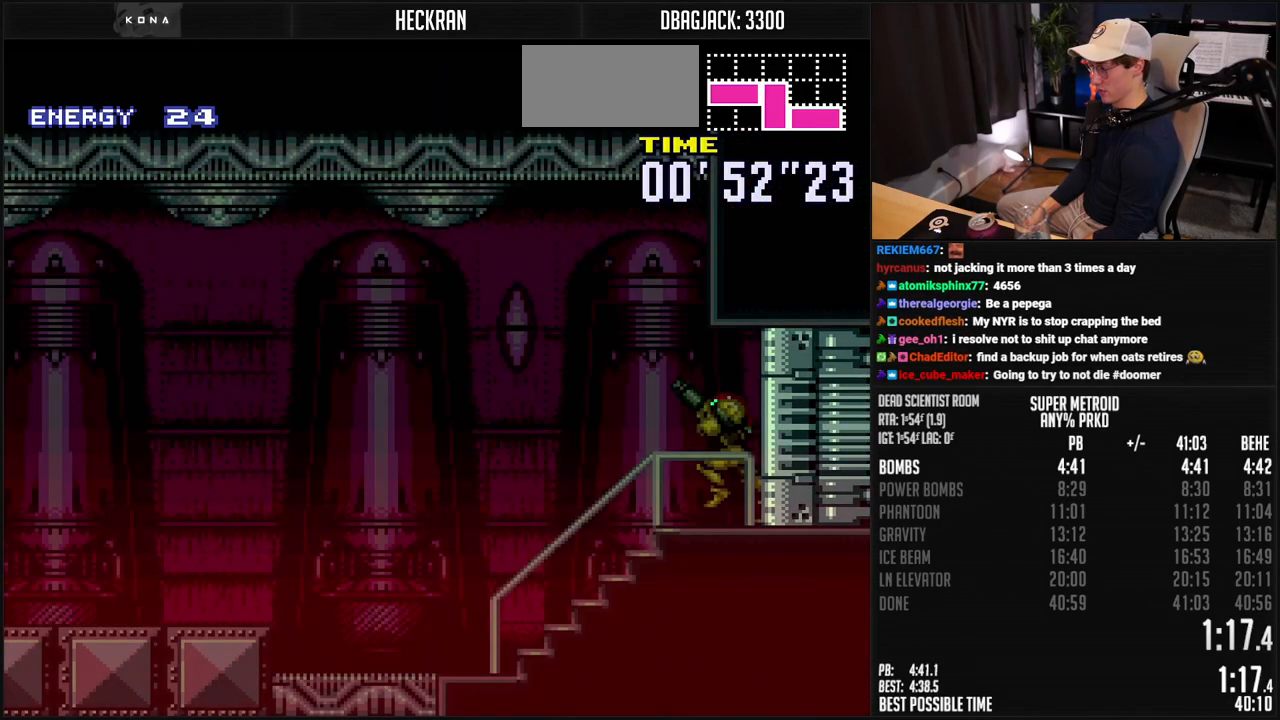
{"buttons": ["A", "B", "DPAD_LEFT"], "events": [[451, "A", "down"]]}
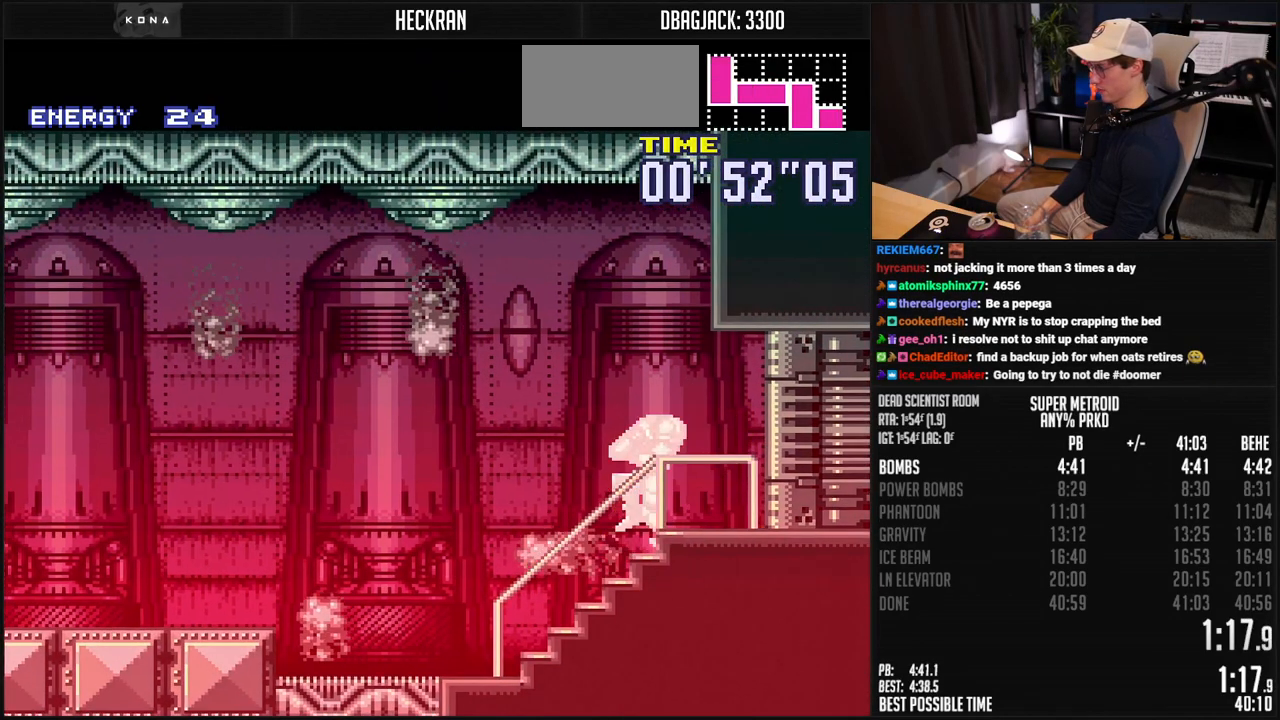
{"buttons": ["B", "DPAD_LEFT"], "events": [[50, "A", "up"], [50, "B", "up"], [201, "B", "down"]]}
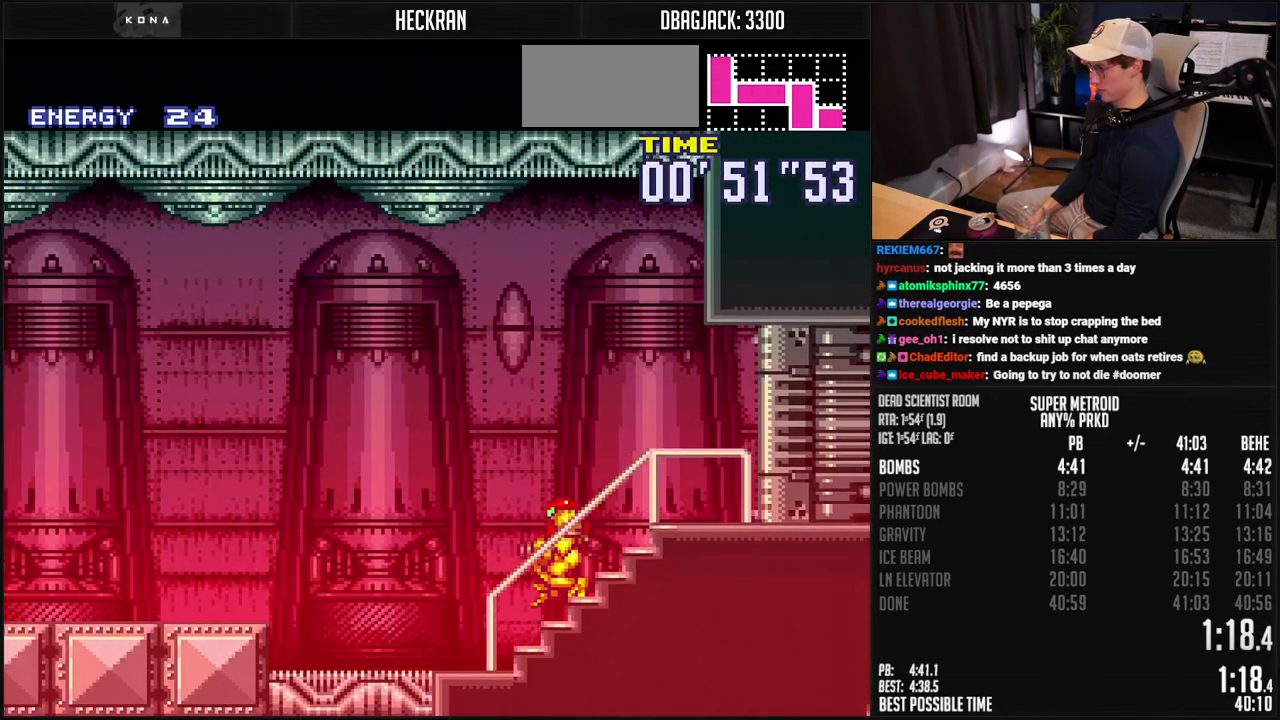
{"buttons": ["B", "DPAD_LEFT"], "events": [[435, "A", "down"], [485, "A", "up"]]}
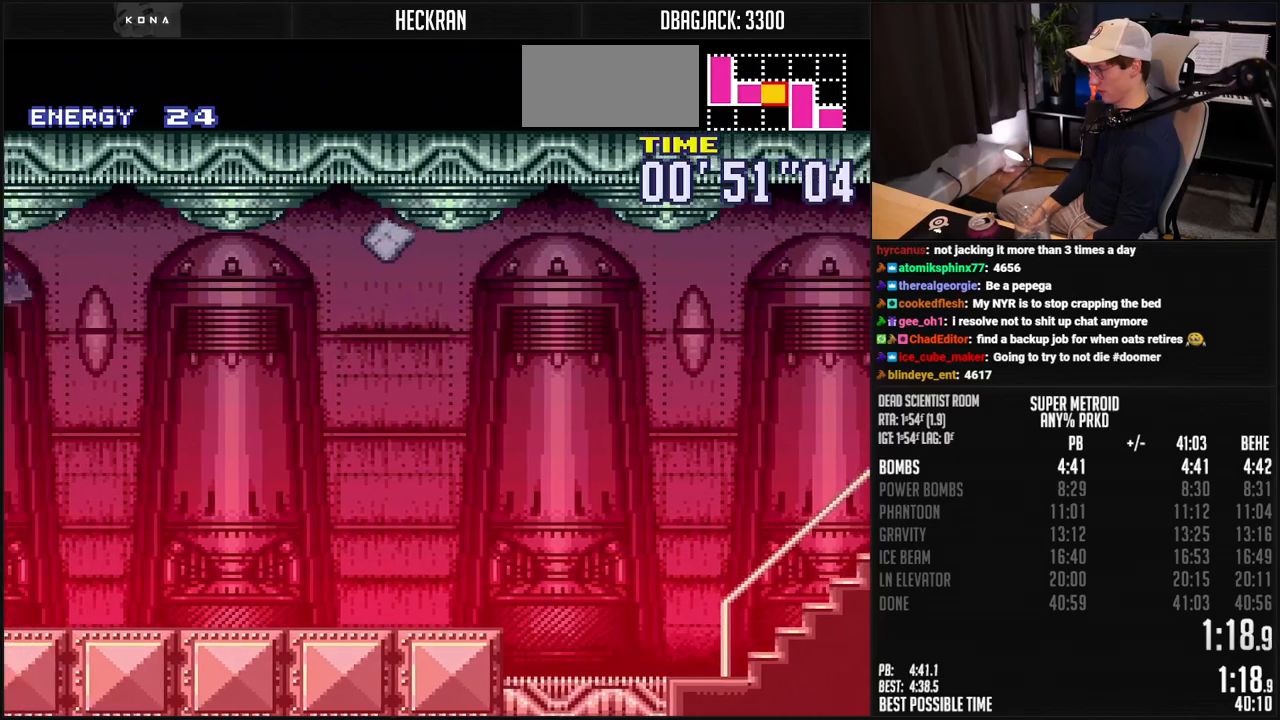
{"buttons": ["B", "DPAD_LEFT"], "events": [[17, "B", "up"], [17, "DPAD_DOWN", "down"], [34, "DPAD_LEFT", "up"], [84, "B", "down"], [101, "DPAD_DOWN", "up"], [101, "DPAD_LEFT", "down"], [268, "R1", "down"], [435, "R1", "up"]]}
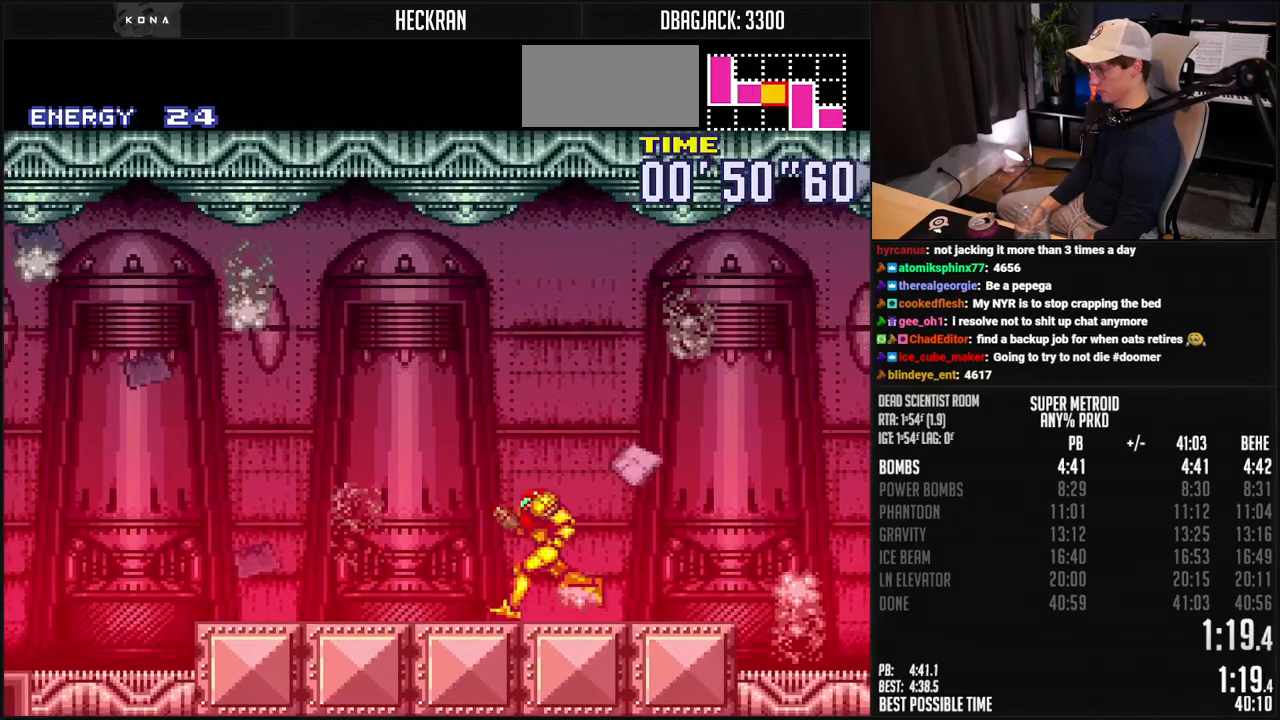
{"buttons": ["A", "B", "DPAD_LEFT"], "events": [[101, "R1", "down"], [151, "R1", "up"], [218, "L1", "down"], [301, "L1", "up"], [418, "A", "down"]]}
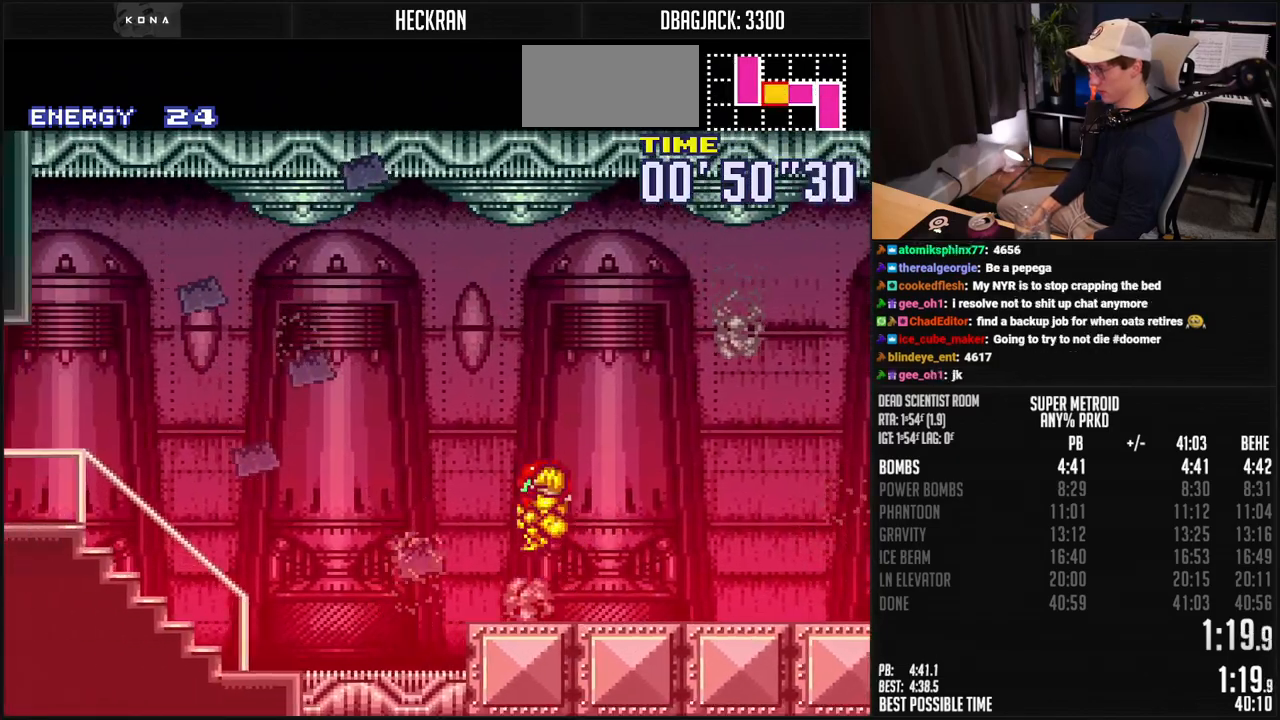
{"buttons": ["B", "DPAD_LEFT"], "events": [[151, "A", "up"], [184, "B", "up"], [368, "B", "down"]]}
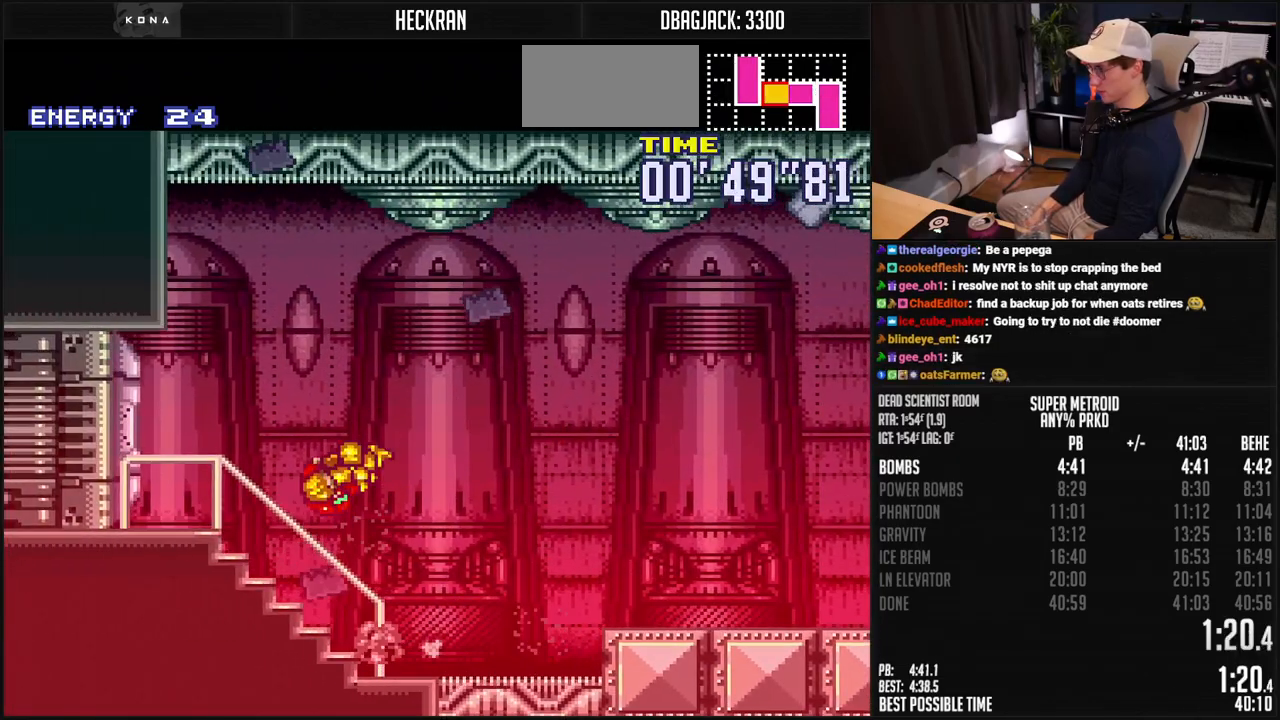
{"buttons": ["B", "DPAD_LEFT"], "events": [[217, "R1", "down"], [267, "DPAD_LEFT", "up"], [334, "DPAD_LEFT", "down"], [384, "R1", "up"]]}
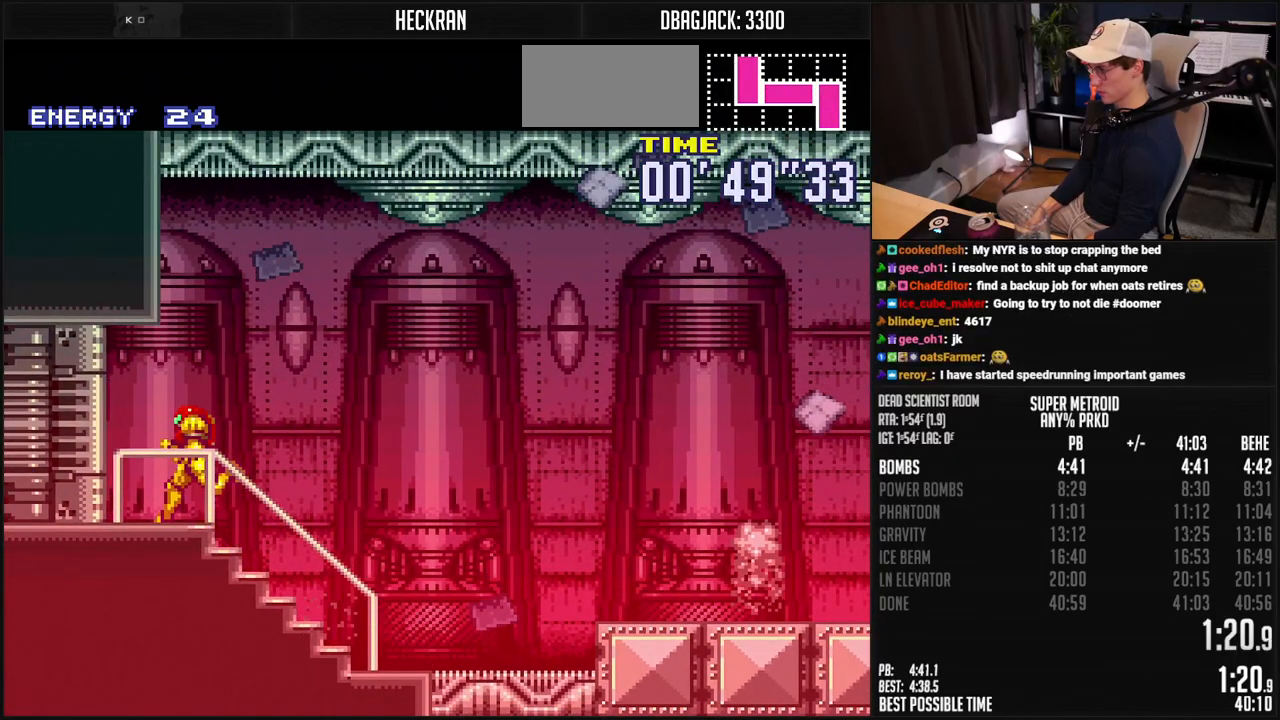
{"buttons": ["A"], "events": [[184, "A", "down"], [217, "DPAD_LEFT", "up"], [401, "B", "up"]]}
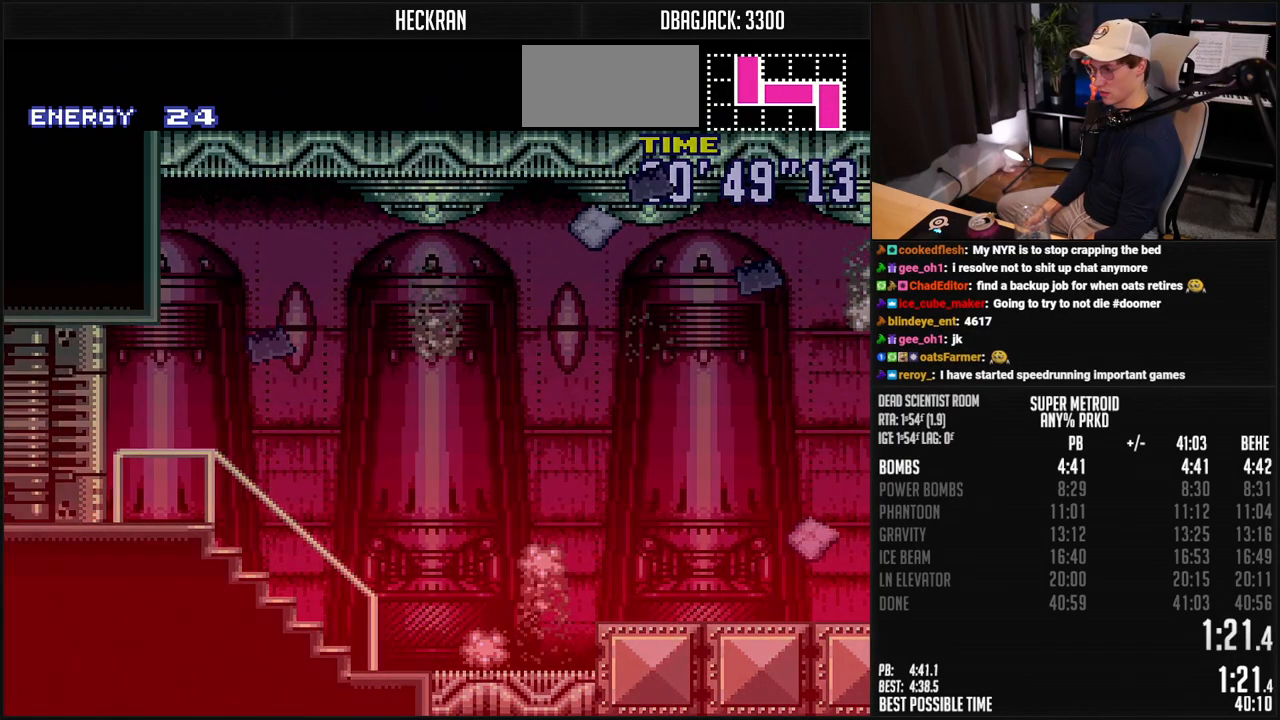
{"buttons": ["A"], "events": [[217, "A", "up"], [351, "A", "down"]]}
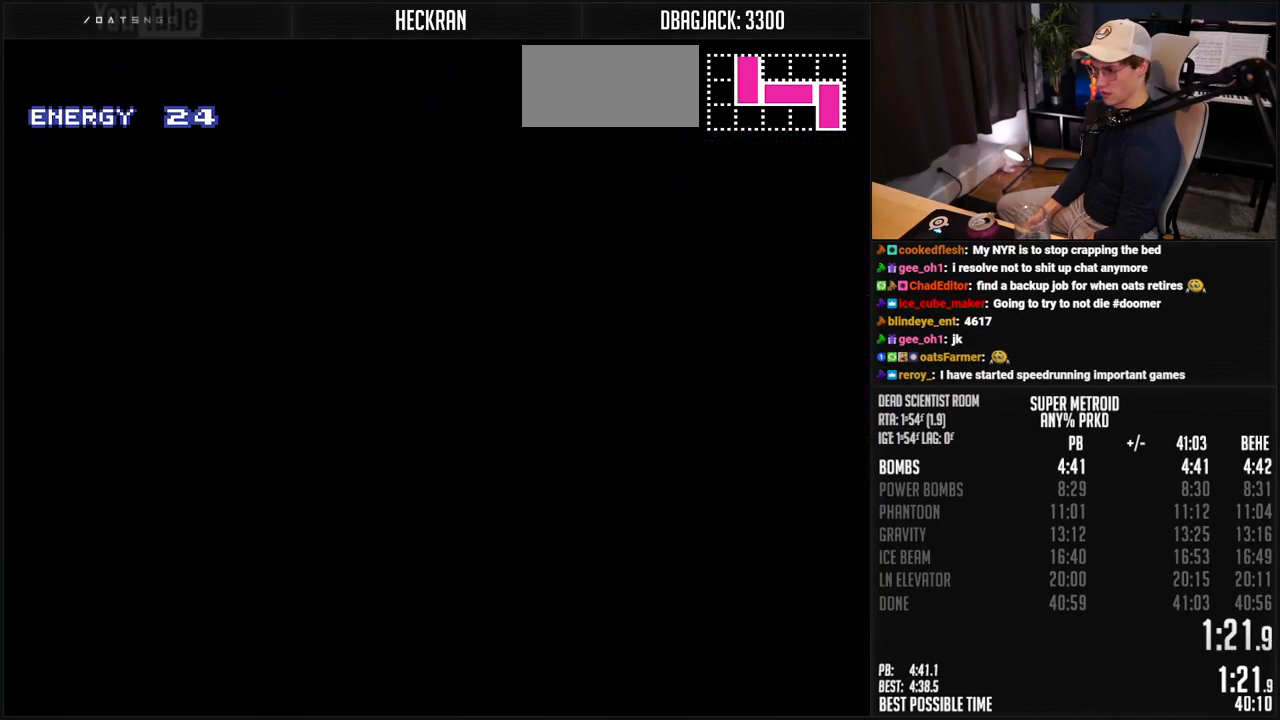
{"buttons": ["A"], "events": []}
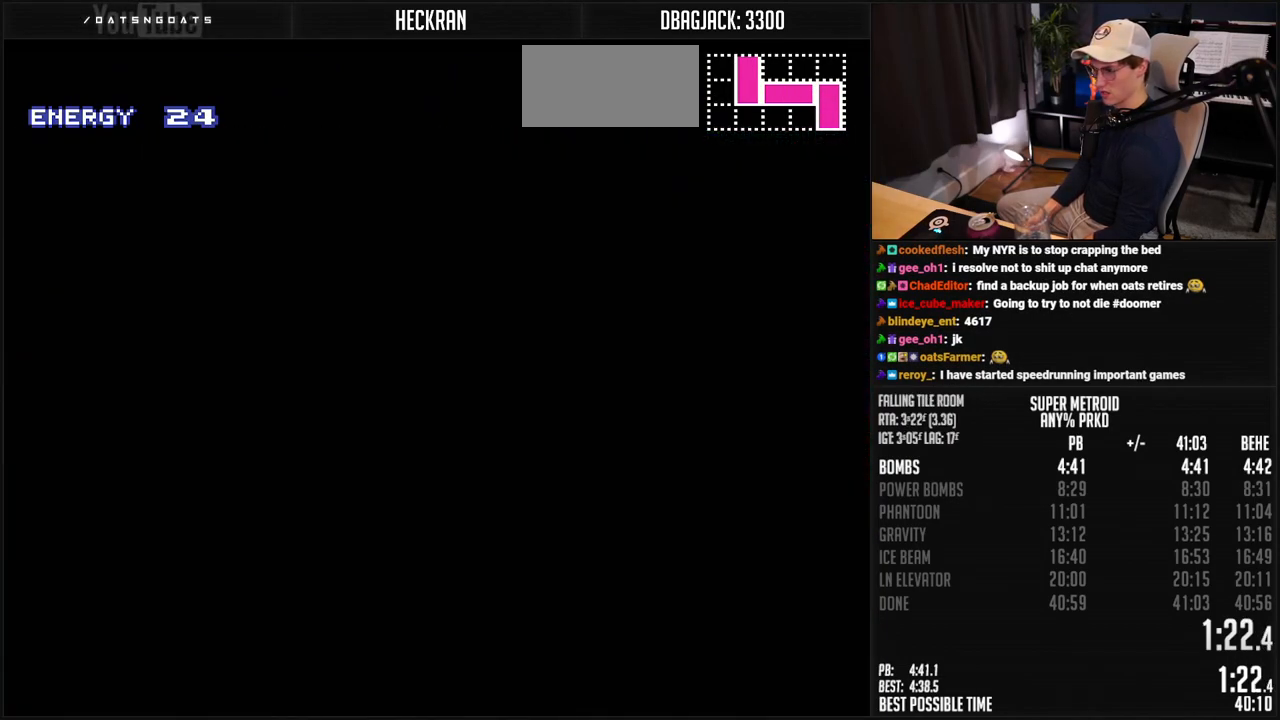
{"buttons": ["A", "DPAD_RIGHT"], "events": [[401, "DPAD_RIGHT", "down"]]}
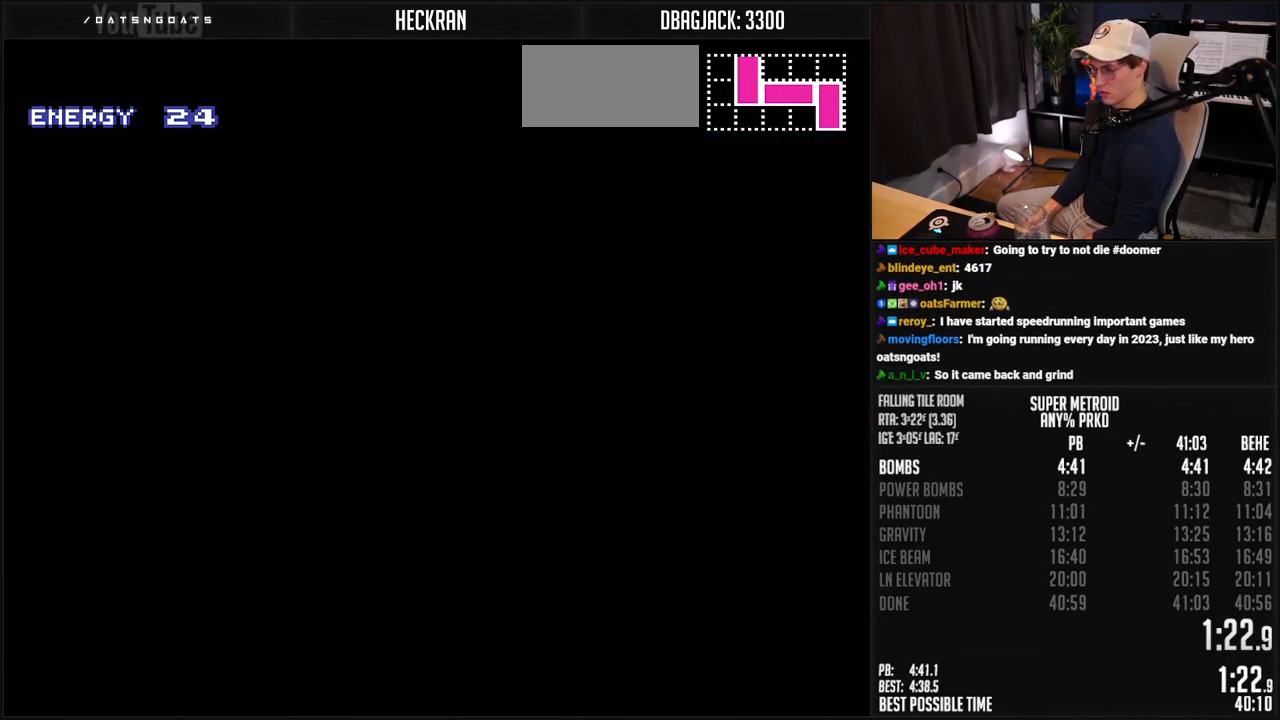
{"buttons": ["A", "DPAD_RIGHT"], "events": [[17, "DPAD_RIGHT", "up"], [100, "DPAD_RIGHT", "down"]]}
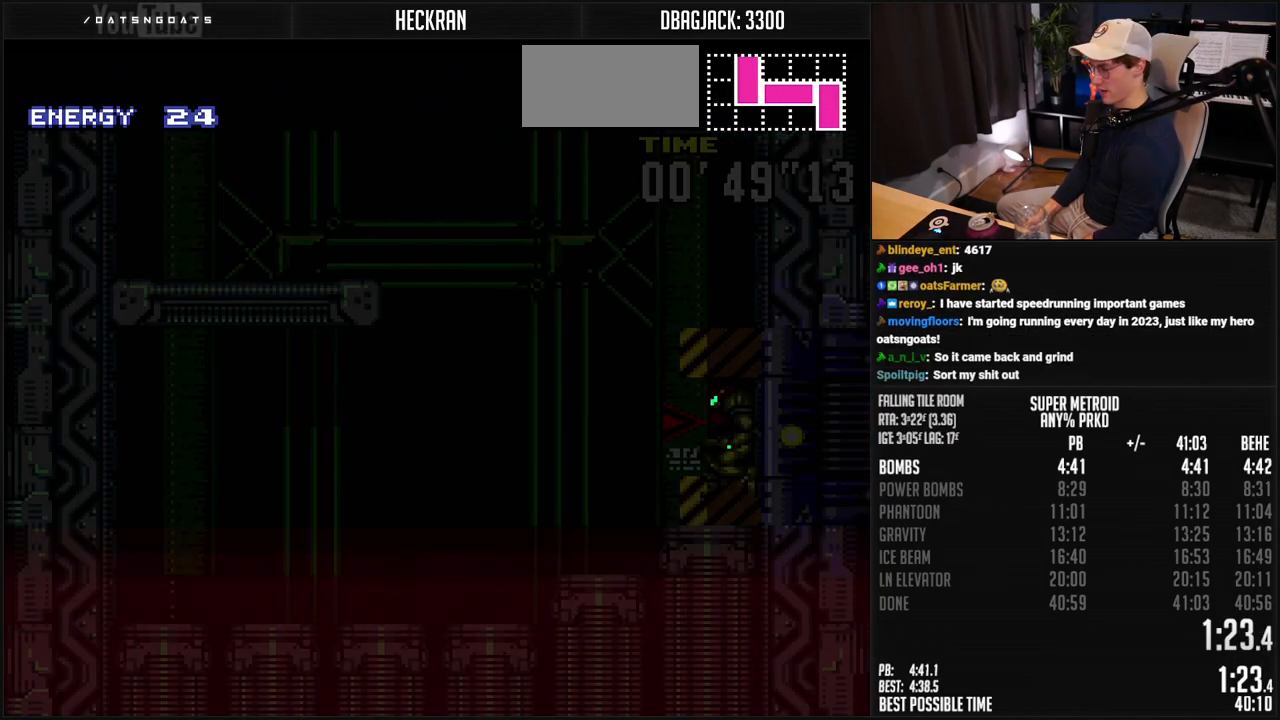
{"buttons": ["A", "DPAD_RIGHT"], "events": [[134, "DPAD_RIGHT", "up"], [251, "DPAD_RIGHT", "down"]]}